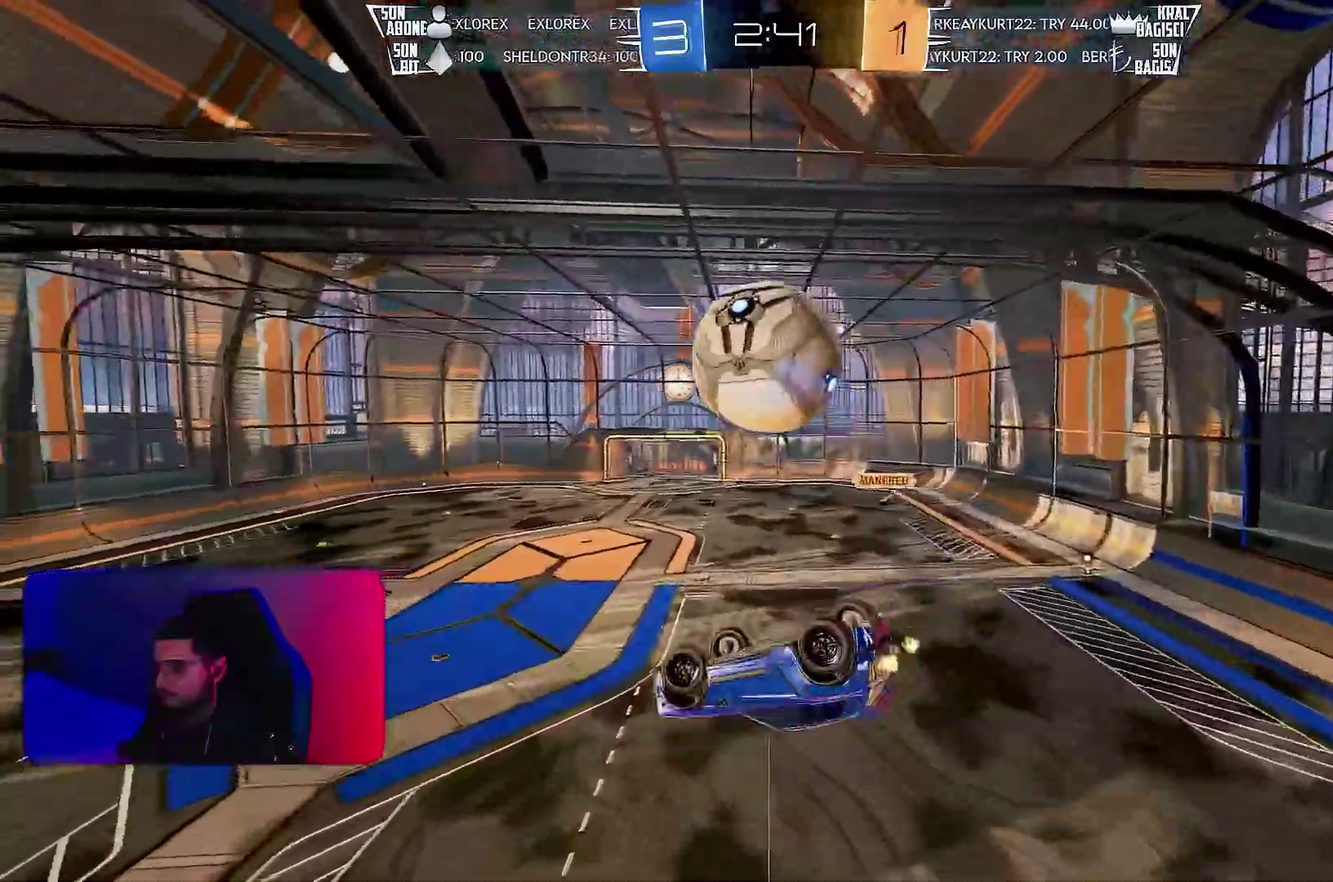
Gameplay with a controller (PlayStation layout); each line is a JSON object with the inputs held at the frame after it. "events" lists button and stick changes between this image and that frame as [ms after this image, input, new state], when the widget could be followed in between. Not read: CIRCLE CROSS L3 R3 SQUARE TRIANGLE.
{"buttons": ["L1"], "left_stick": "down-right", "events": [[17, "left_stick", "up-right"], [67, "R2", "up"], [217, "left_stick", "right"], [267, "L1", "up"], [283, "left_stick", "down-right"], [383, "L1", "down"]]}
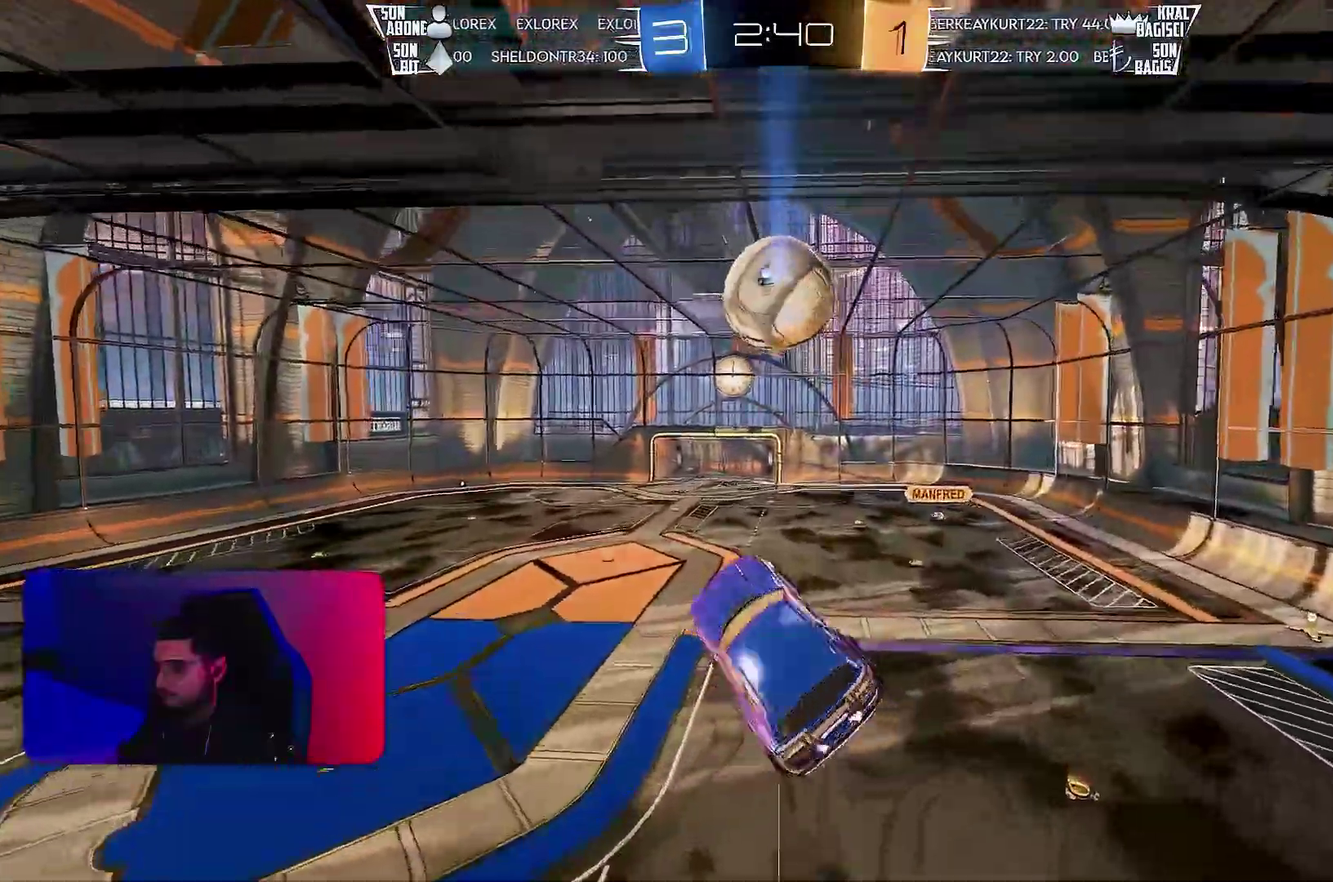
{"buttons": ["L1", "R2"], "left_stick": "right", "events": [[250, "left_stick", "right"], [417, "R2", "down"]]}
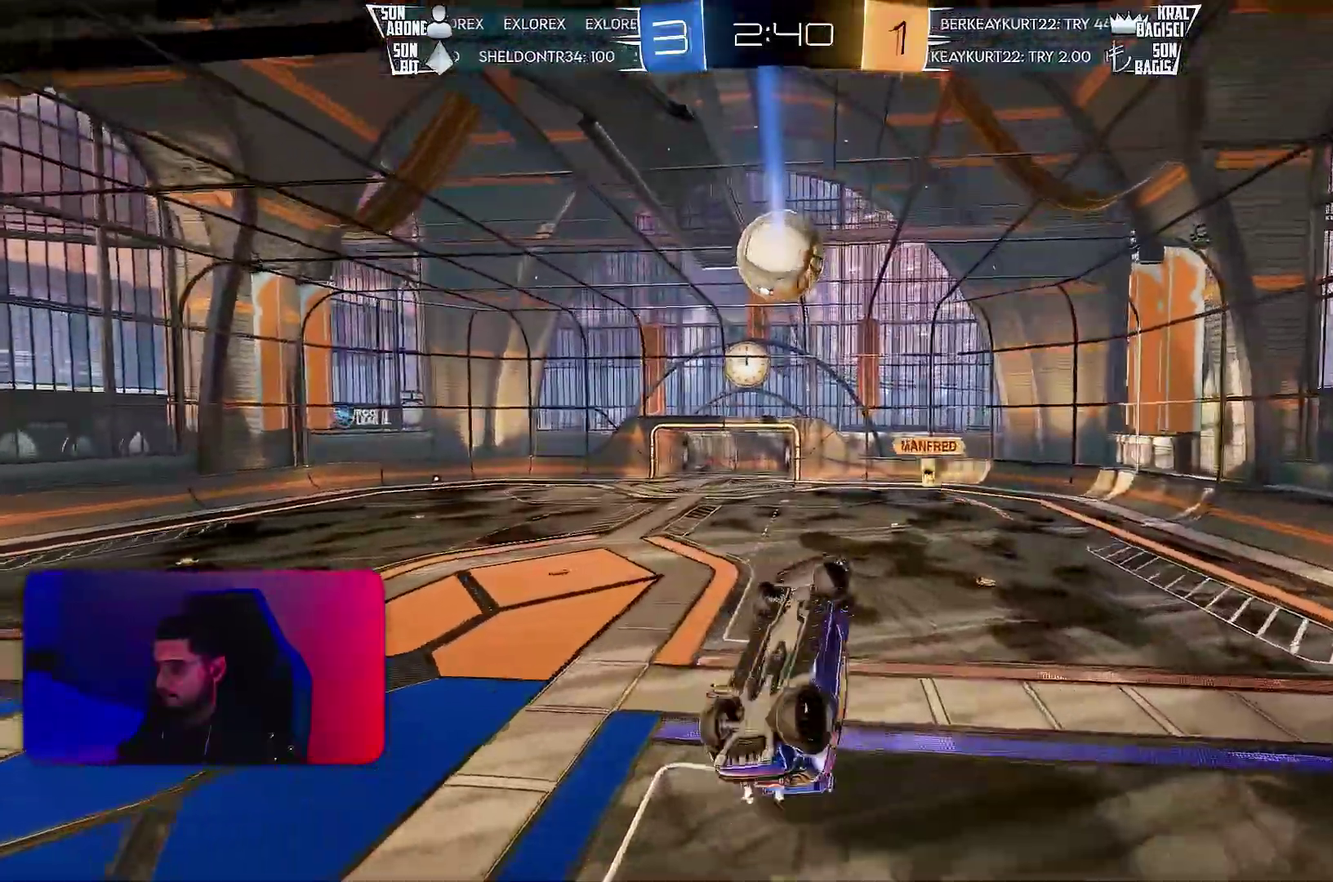
{"buttons": ["L1", "R2"], "left_stick": "right", "events": []}
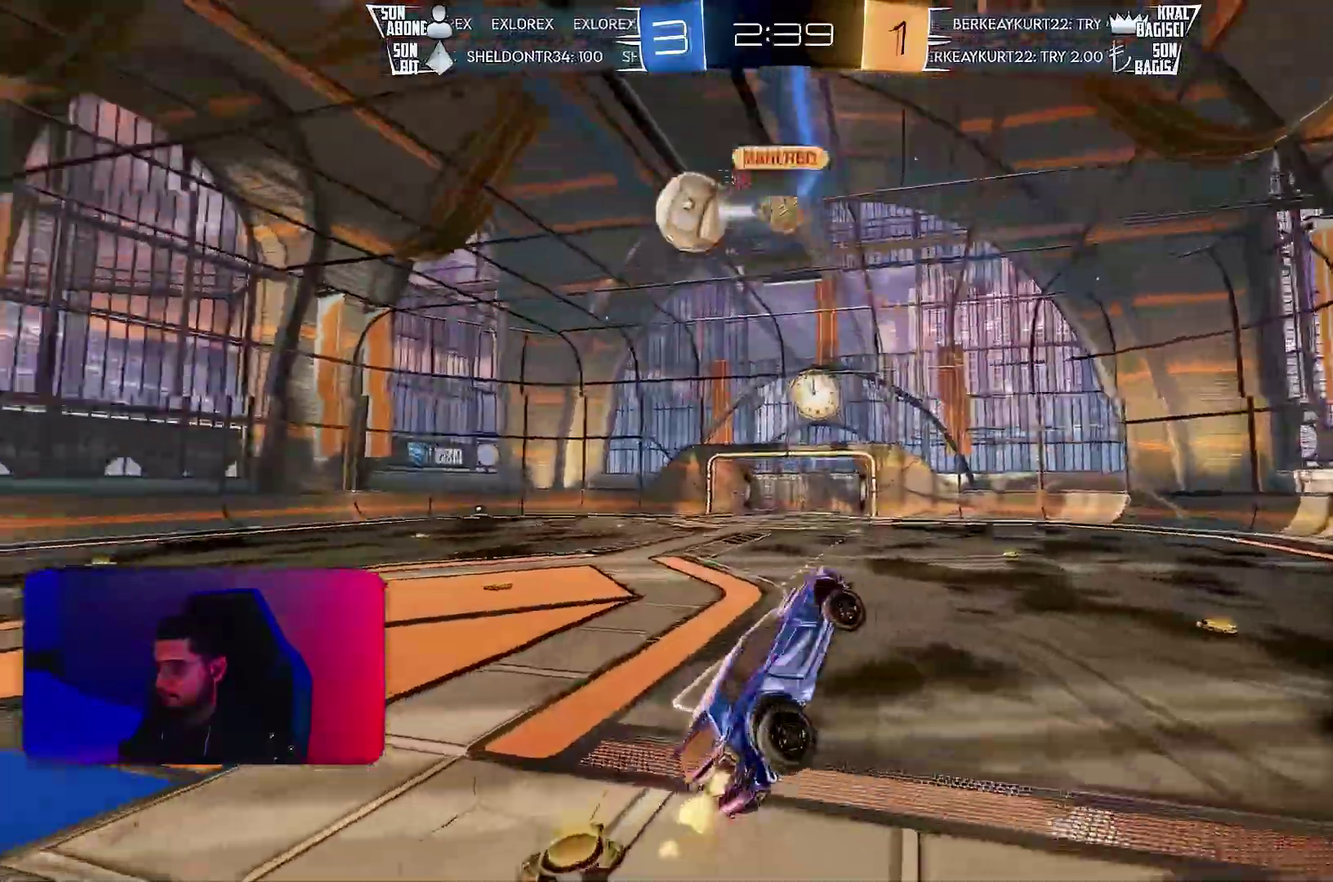
{"buttons": ["R2"], "left_stick": "center", "events": [[100, "left_stick", "up-right"], [183, "left_stick", "center"], [250, "L1", "up"], [300, "left_stick", "left"], [450, "left_stick", "center"]]}
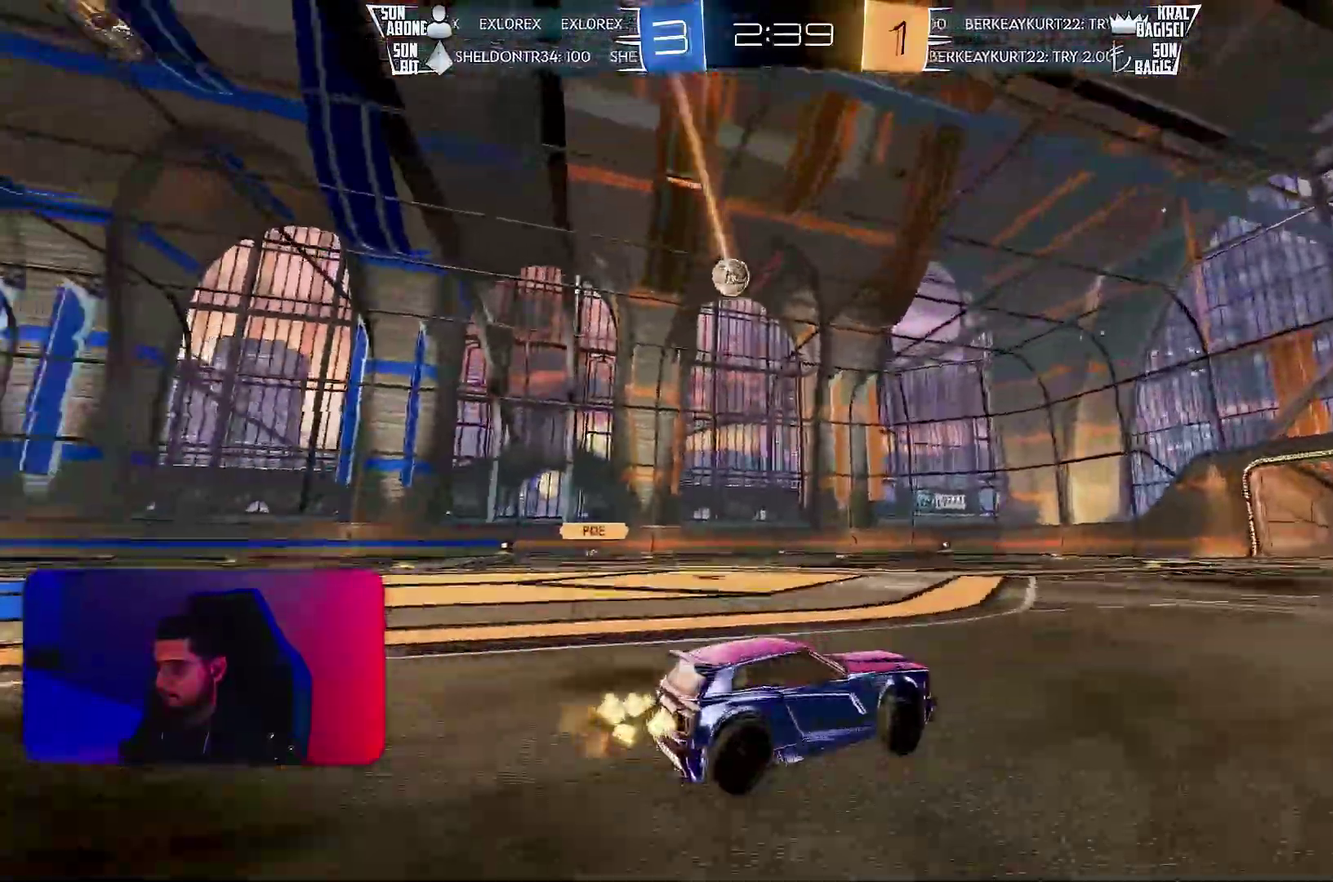
{"buttons": ["R2"], "left_stick": "center", "events": [[67, "left_stick", "left"], [250, "left_stick", "center"]]}
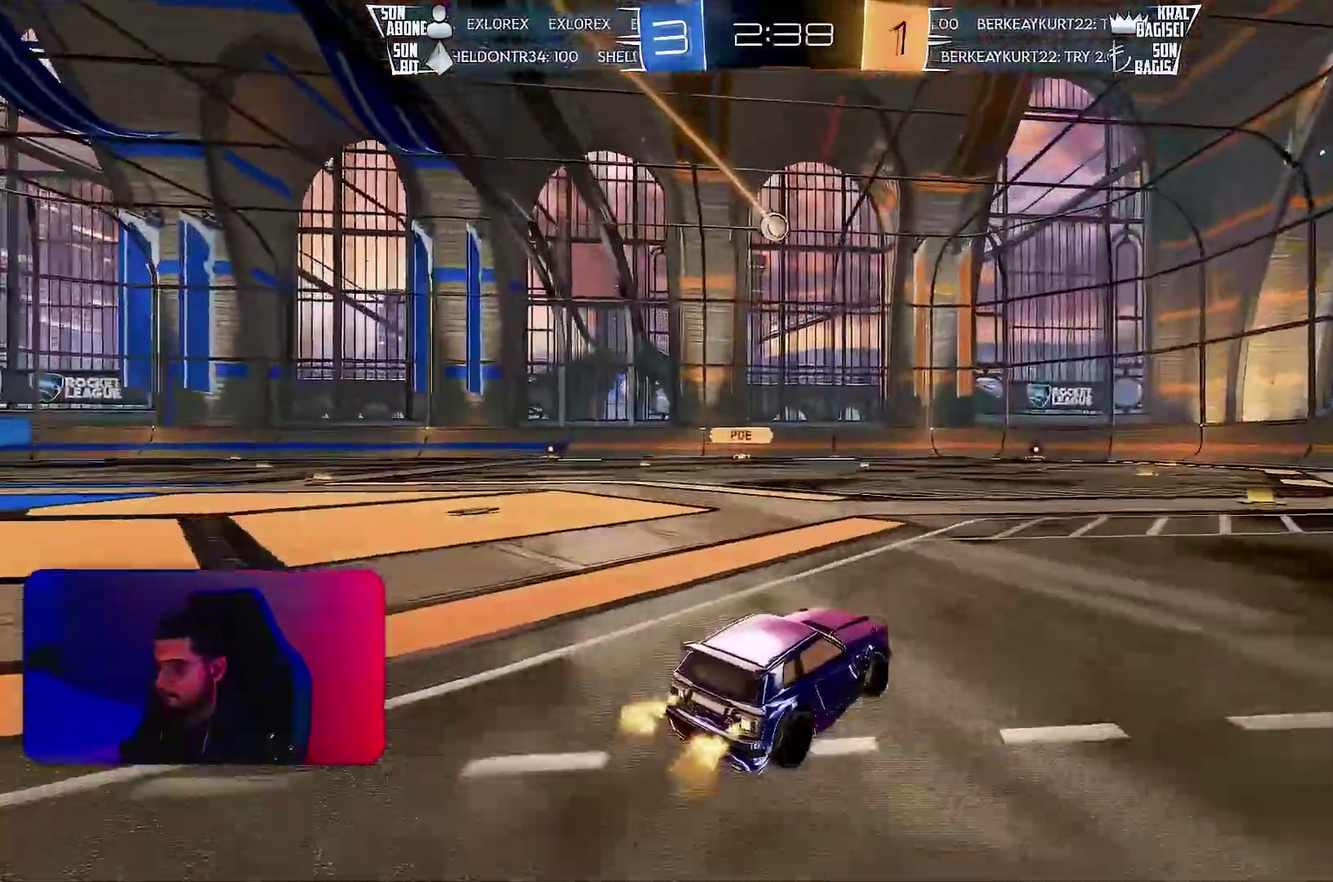
{"buttons": ["R2"], "left_stick": "center", "events": [[383, "left_stick", "left"], [450, "left_stick", "center"]]}
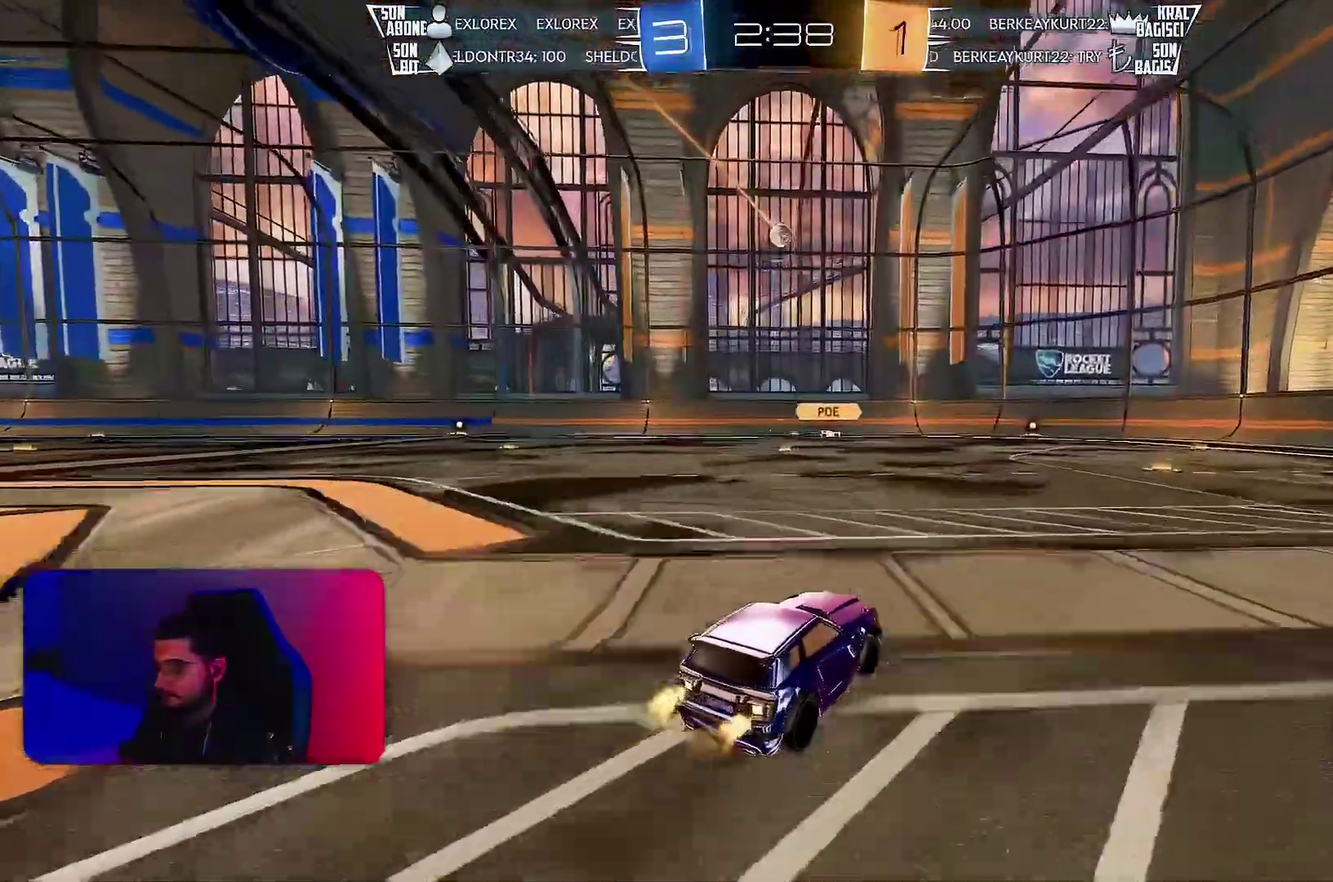
{"buttons": ["R2"], "left_stick": "left", "events": [[417, "left_stick", "left"]]}
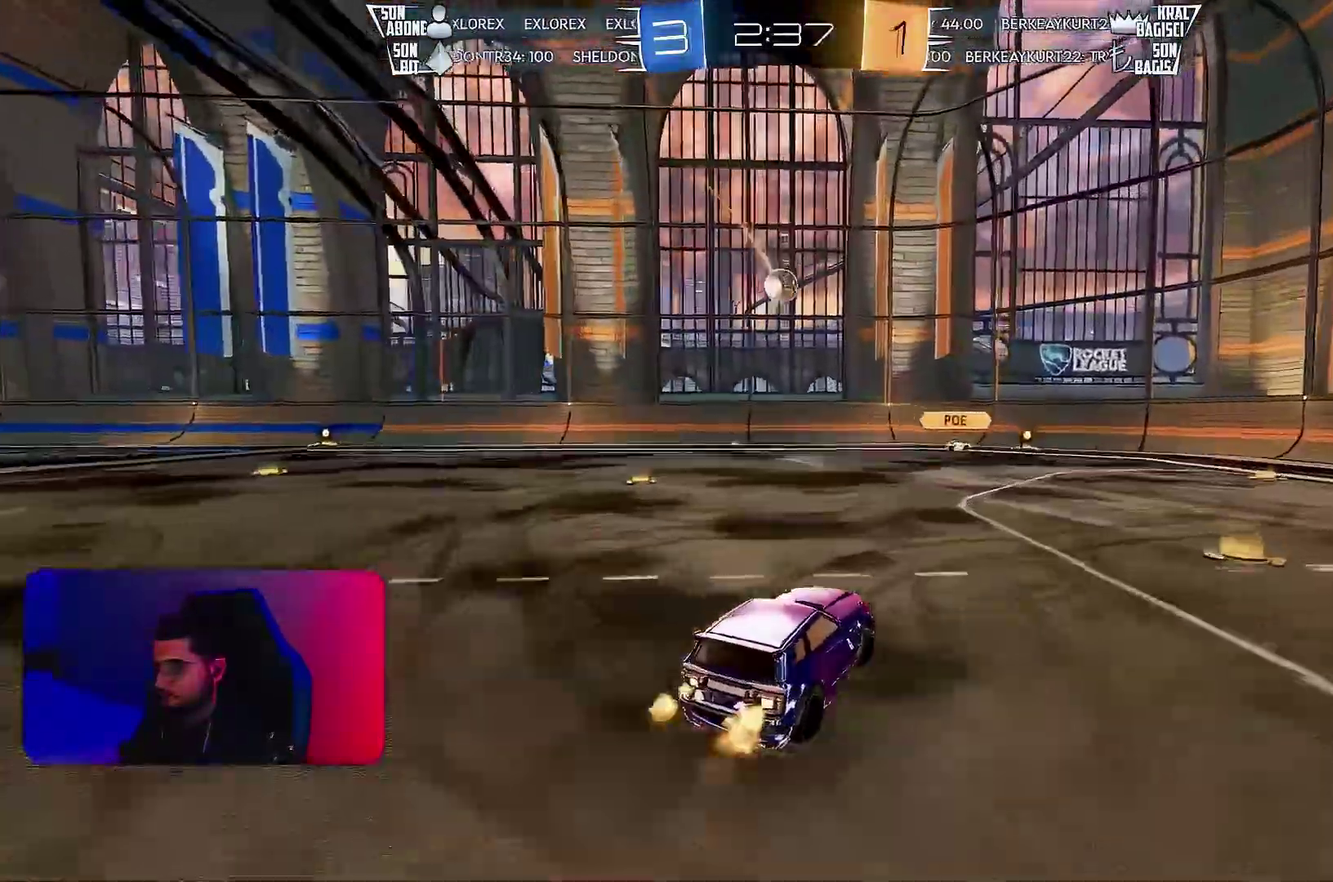
{"buttons": ["L1"], "left_stick": "left", "events": [[17, "left_stick", "center"], [67, "left_stick", "up-left"], [83, "L1", "down"], [83, "R1", "down"], [133, "left_stick", "left"], [183, "left_stick", "down-left"], [217, "R1", "up"], [433, "R2", "up"], [500, "left_stick", "left"]]}
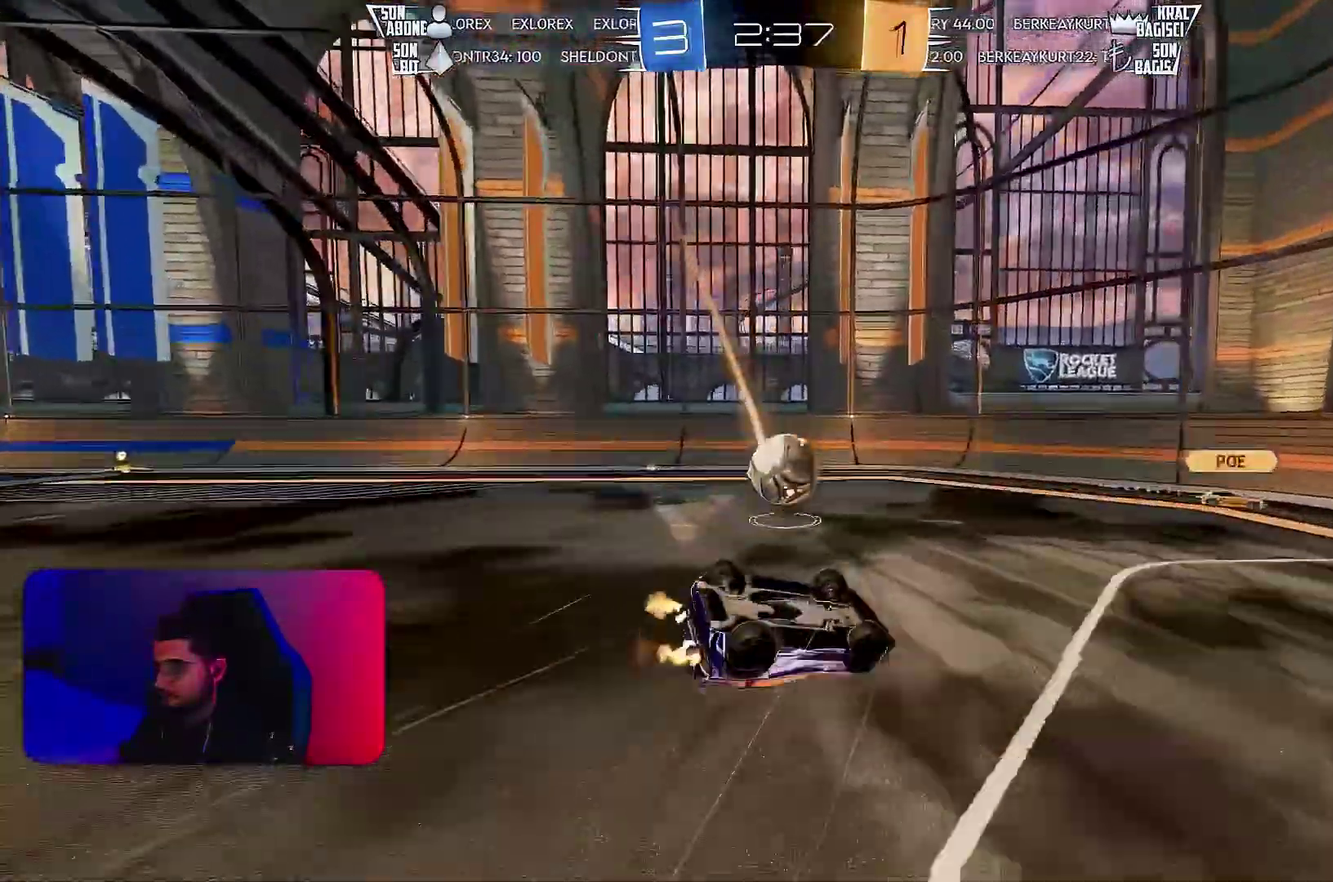
{"buttons": ["R2"], "left_stick": "up", "events": [[333, "R2", "down"], [417, "left_stick", "up"], [450, "L1", "up"]]}
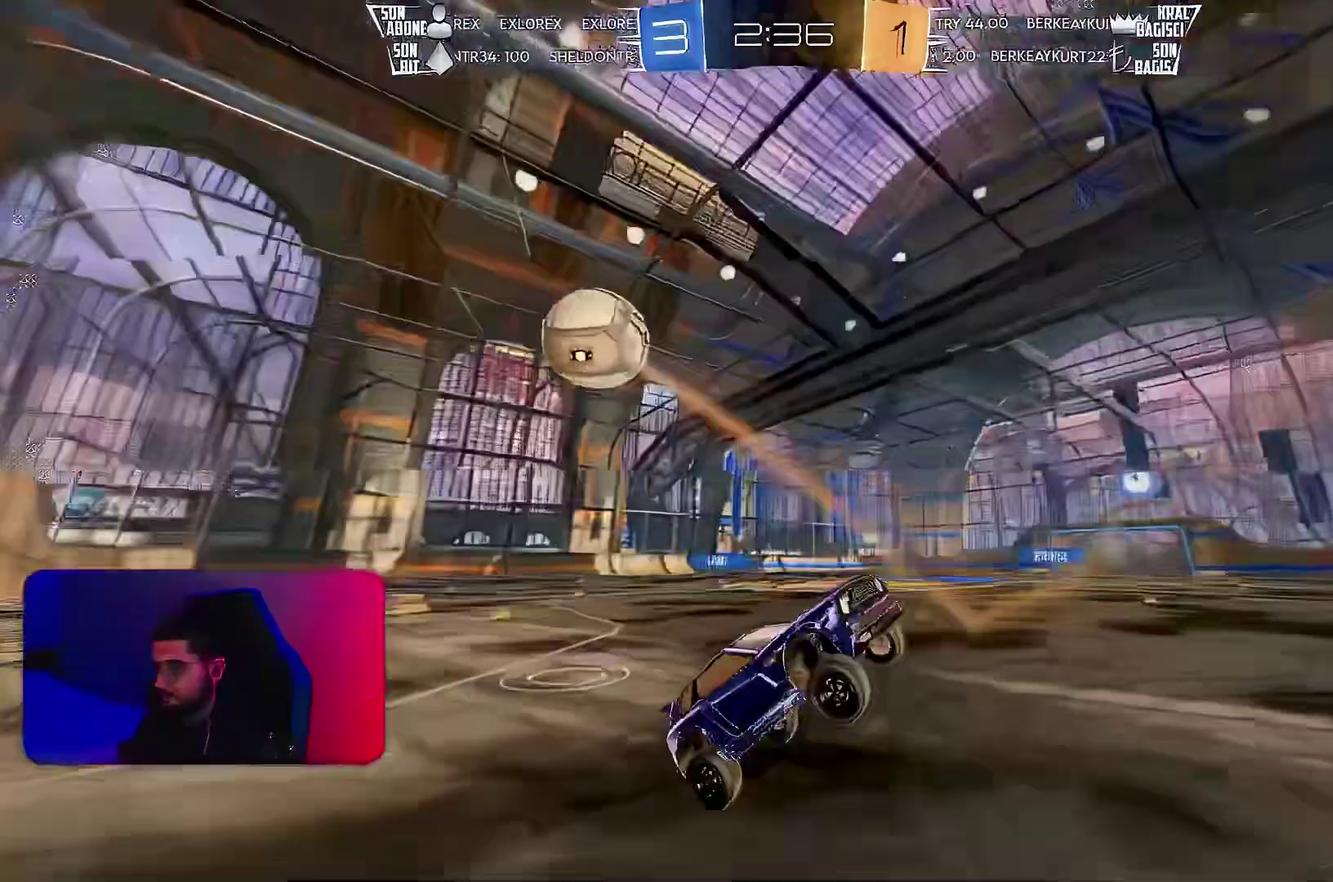
{"buttons": ["R2"], "left_stick": "left", "events": [[67, "left_stick", "center"], [217, "left_stick", "left"]]}
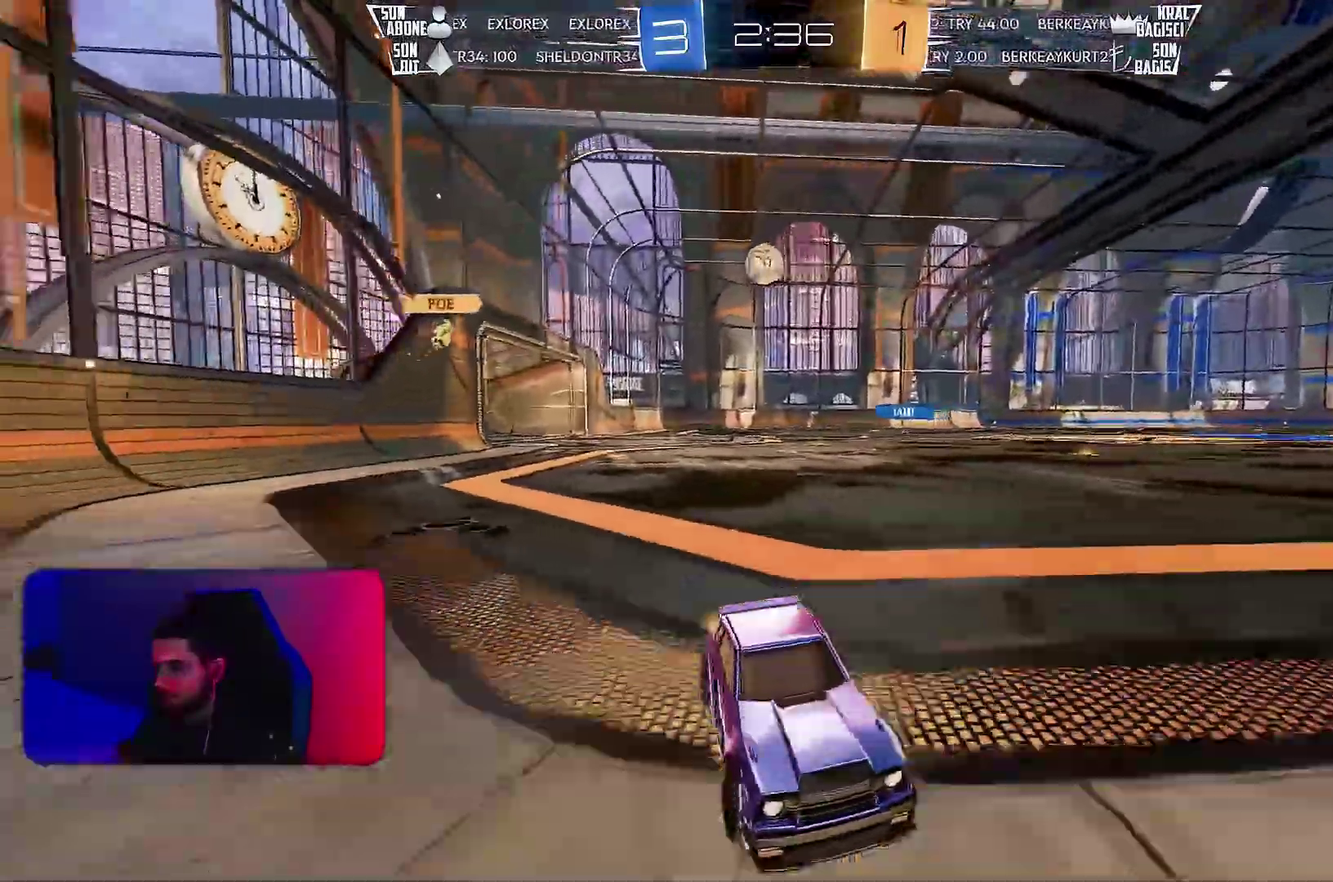
{"buttons": ["R2"], "left_stick": "left", "events": [[233, "L1", "down"], [300, "L1", "up"]]}
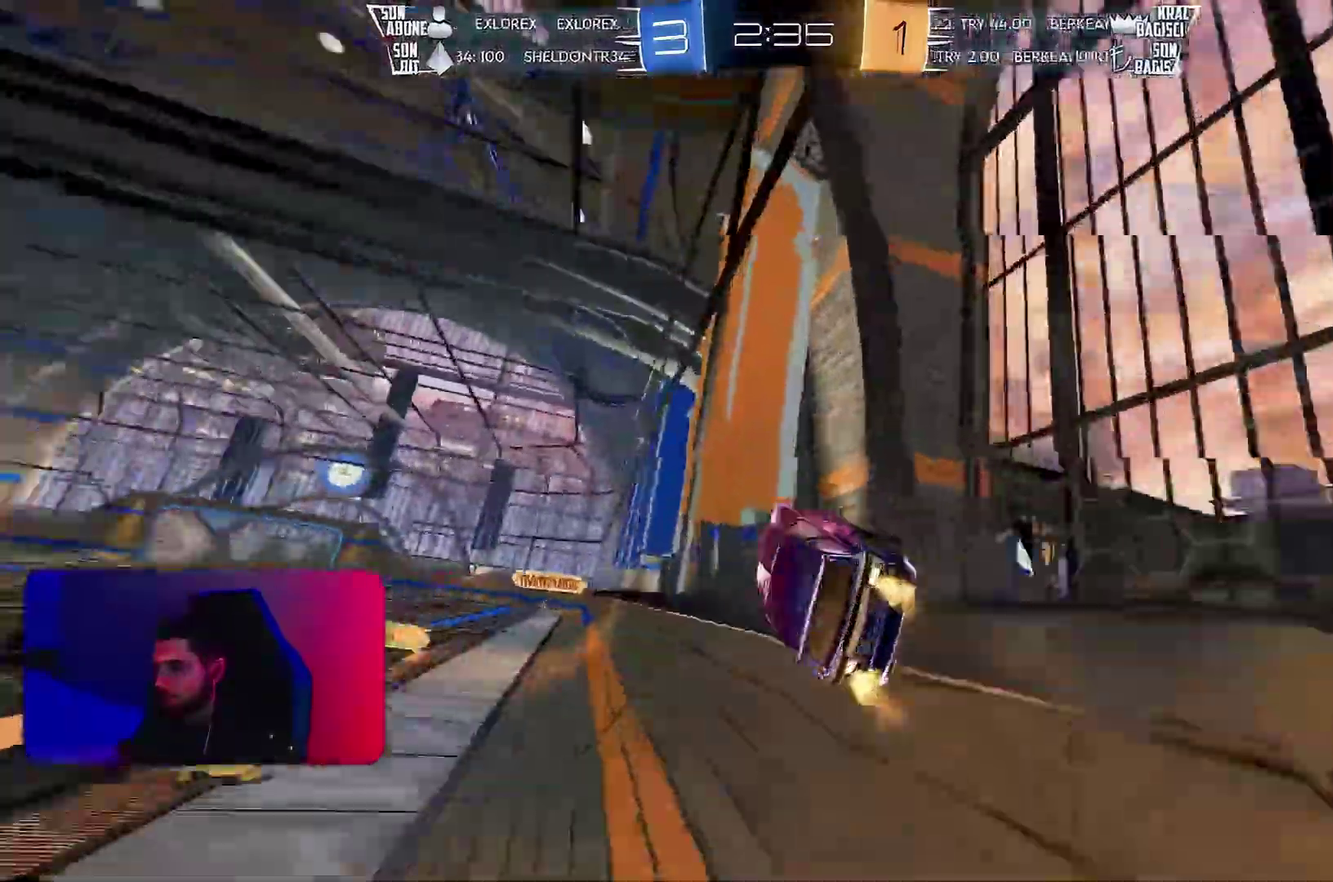
{"buttons": ["L1", "R2"], "left_stick": "down-right", "events": [[250, "R1", "down"], [250, "left_stick", "center"], [300, "L1", "down"], [300, "left_stick", "up-right"], [367, "left_stick", "right"], [417, "R1", "up"], [417, "left_stick", "down-right"]]}
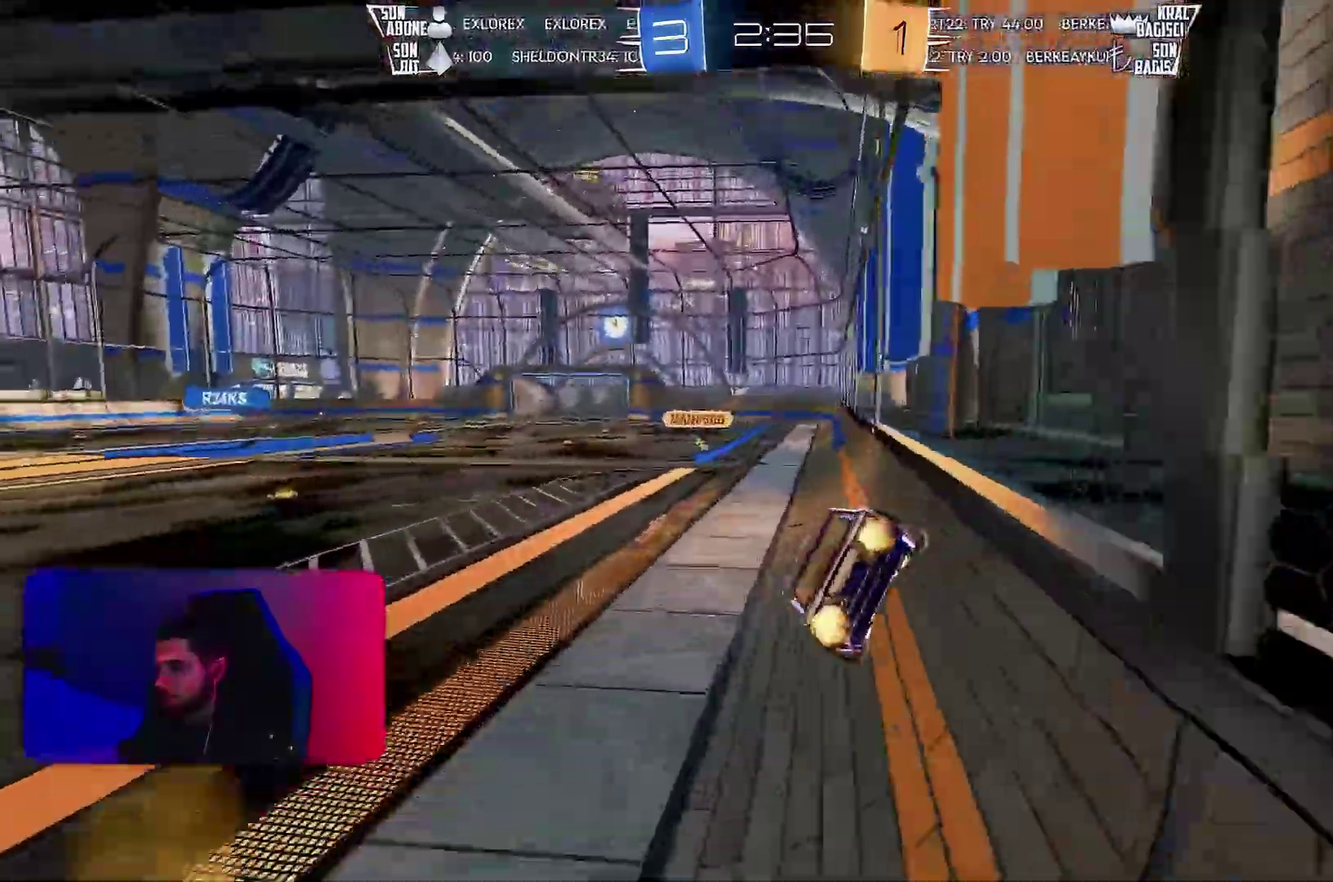
{"buttons": ["R2"], "left_stick": "up-left", "events": [[117, "left_stick", "center"], [150, "L1", "up"], [200, "left_stick", "up-left"]]}
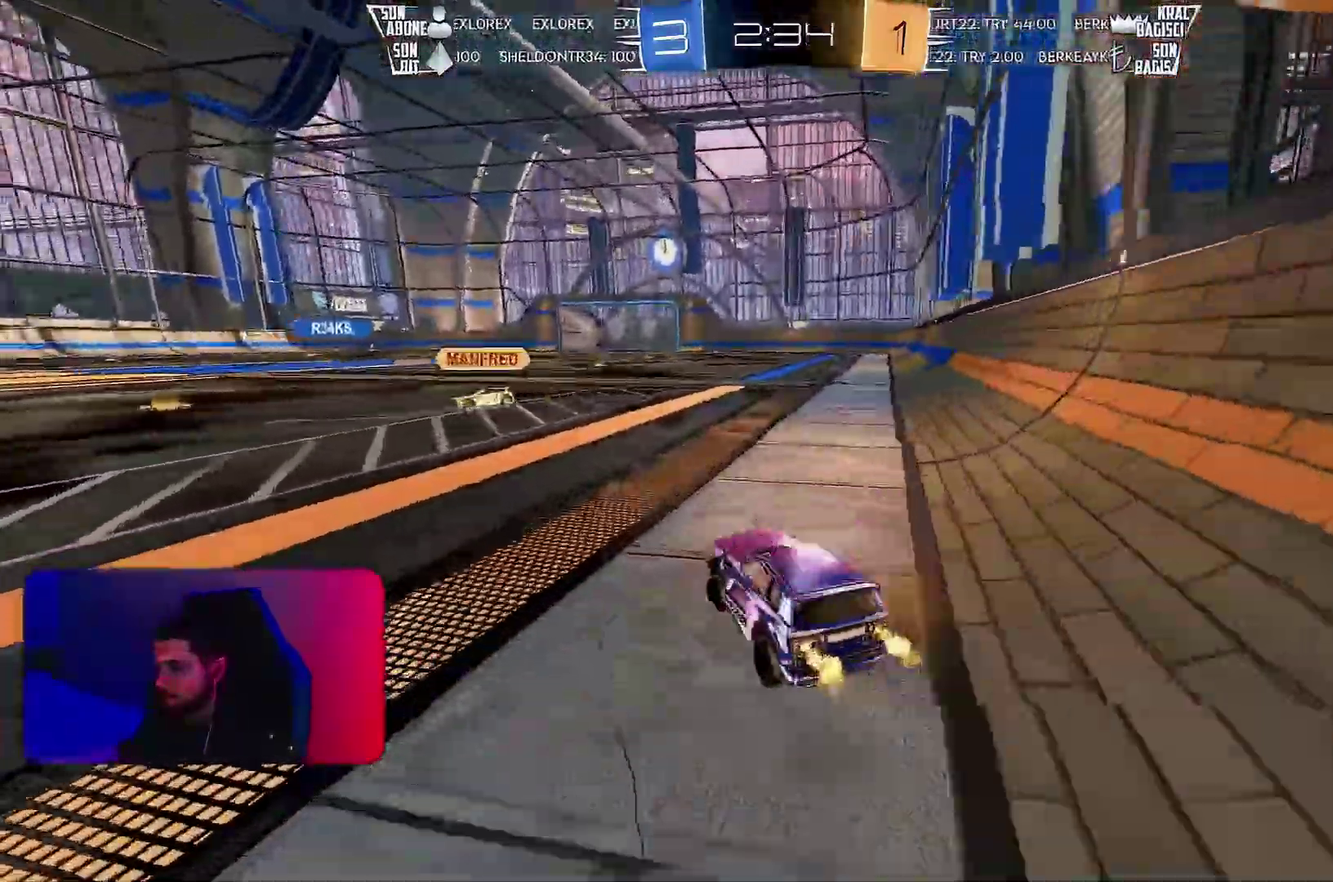
{"buttons": ["L1", "R2"], "left_stick": "down", "events": [[150, "L1", "down"], [150, "left_stick", "up-right"], [317, "left_stick", "down"]]}
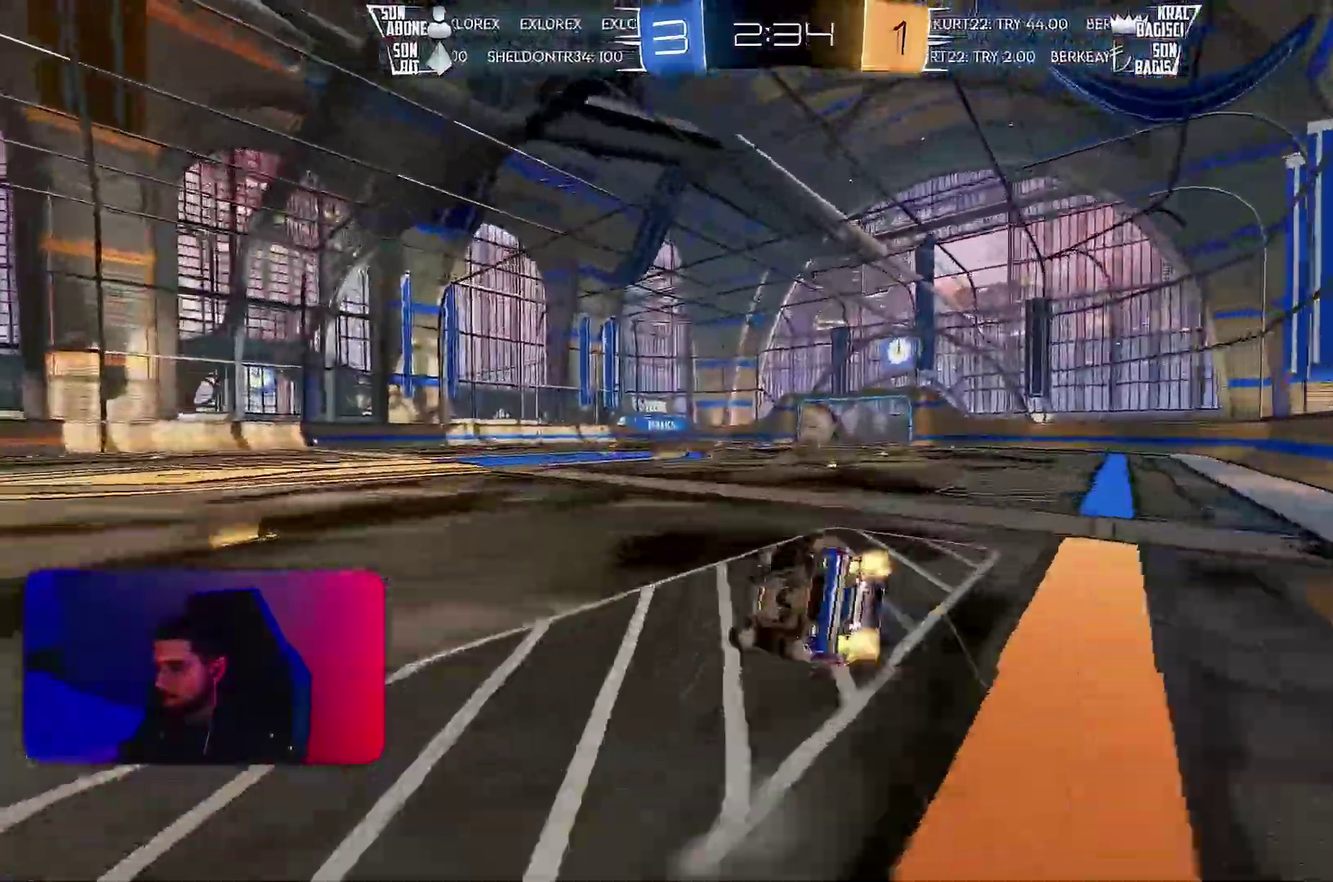
{"buttons": ["R2"], "left_stick": "right", "events": [[83, "left_stick", "down-right"], [150, "left_stick", "right"], [500, "L1", "up"]]}
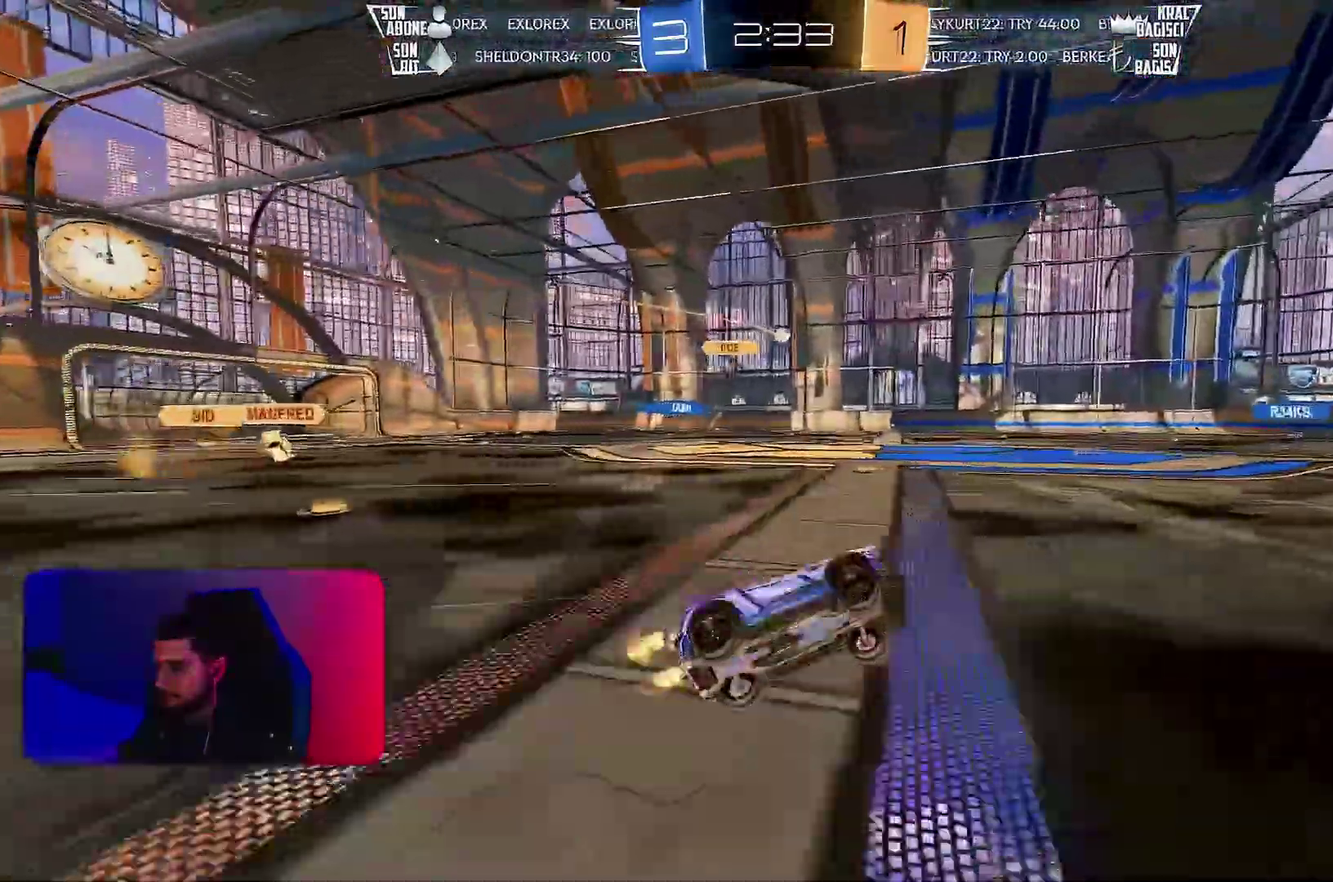
{"buttons": ["R2"], "left_stick": "right", "events": [[17, "left_stick", "center"], [200, "left_stick", "right"]]}
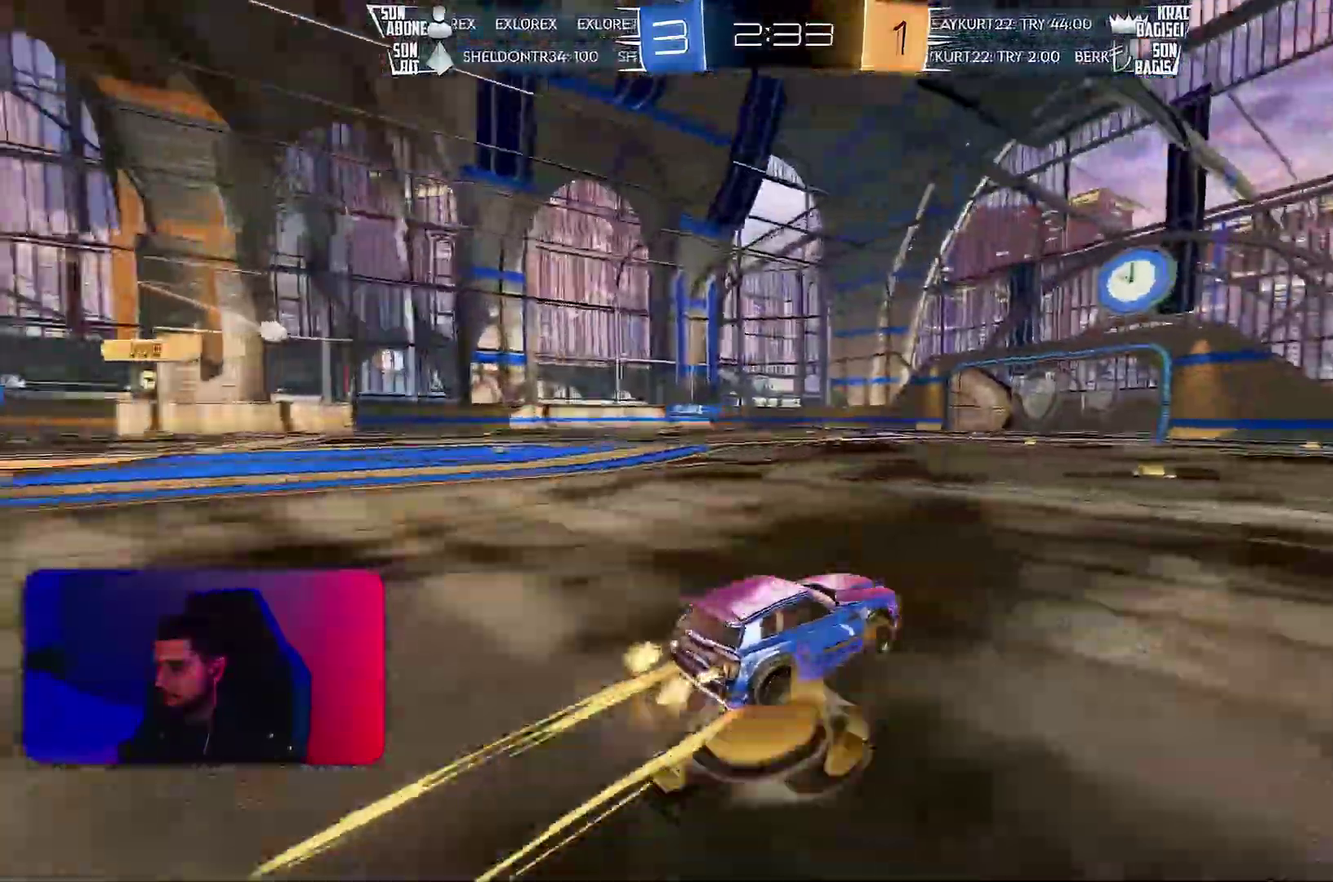
{"buttons": ["R2"], "left_stick": "left", "events": [[17, "left_stick", "center"], [300, "left_stick", "left"]]}
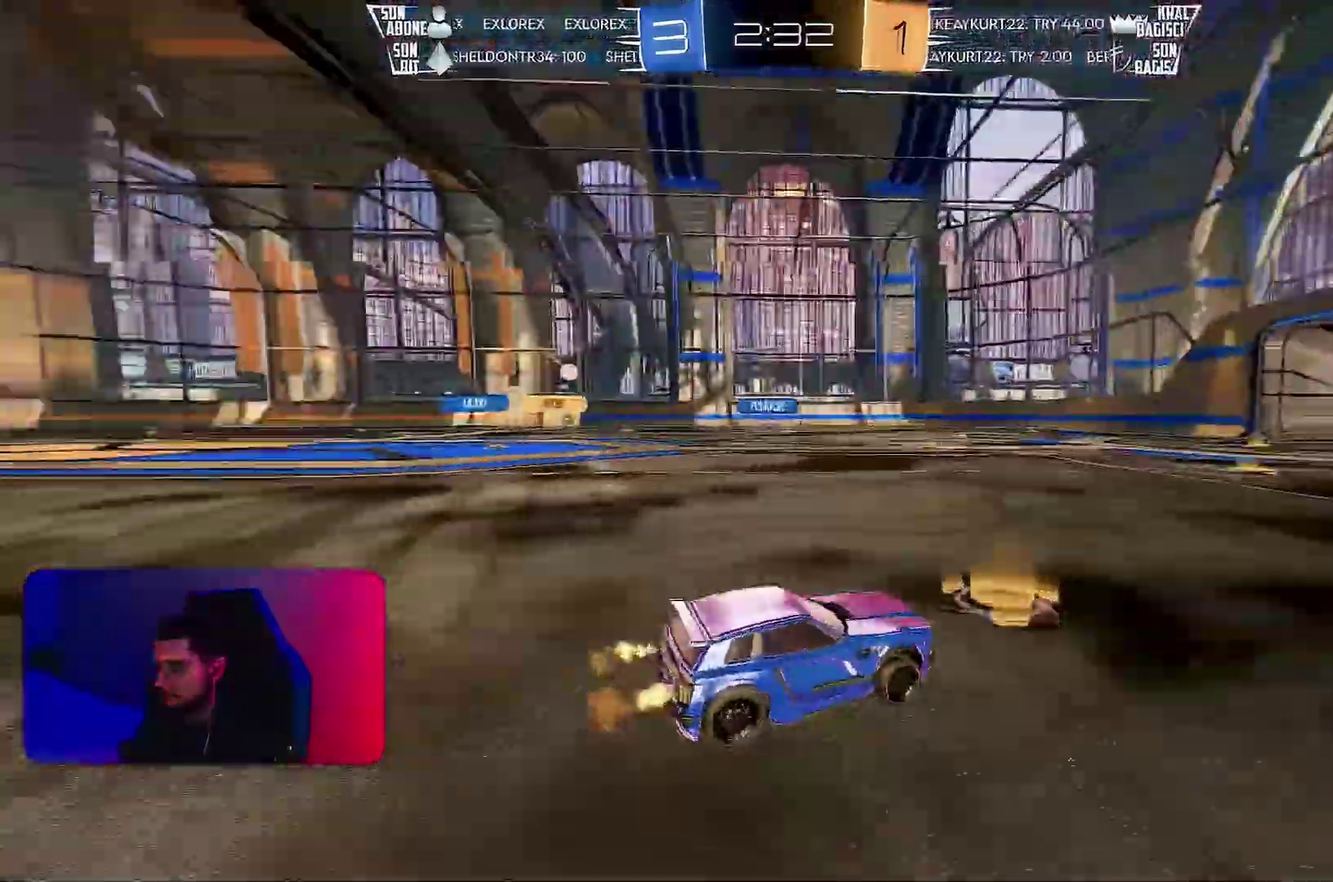
{"buttons": ["R2"], "left_stick": "center", "events": [[50, "left_stick", "center"], [167, "left_stick", "left"], [283, "left_stick", "center"]]}
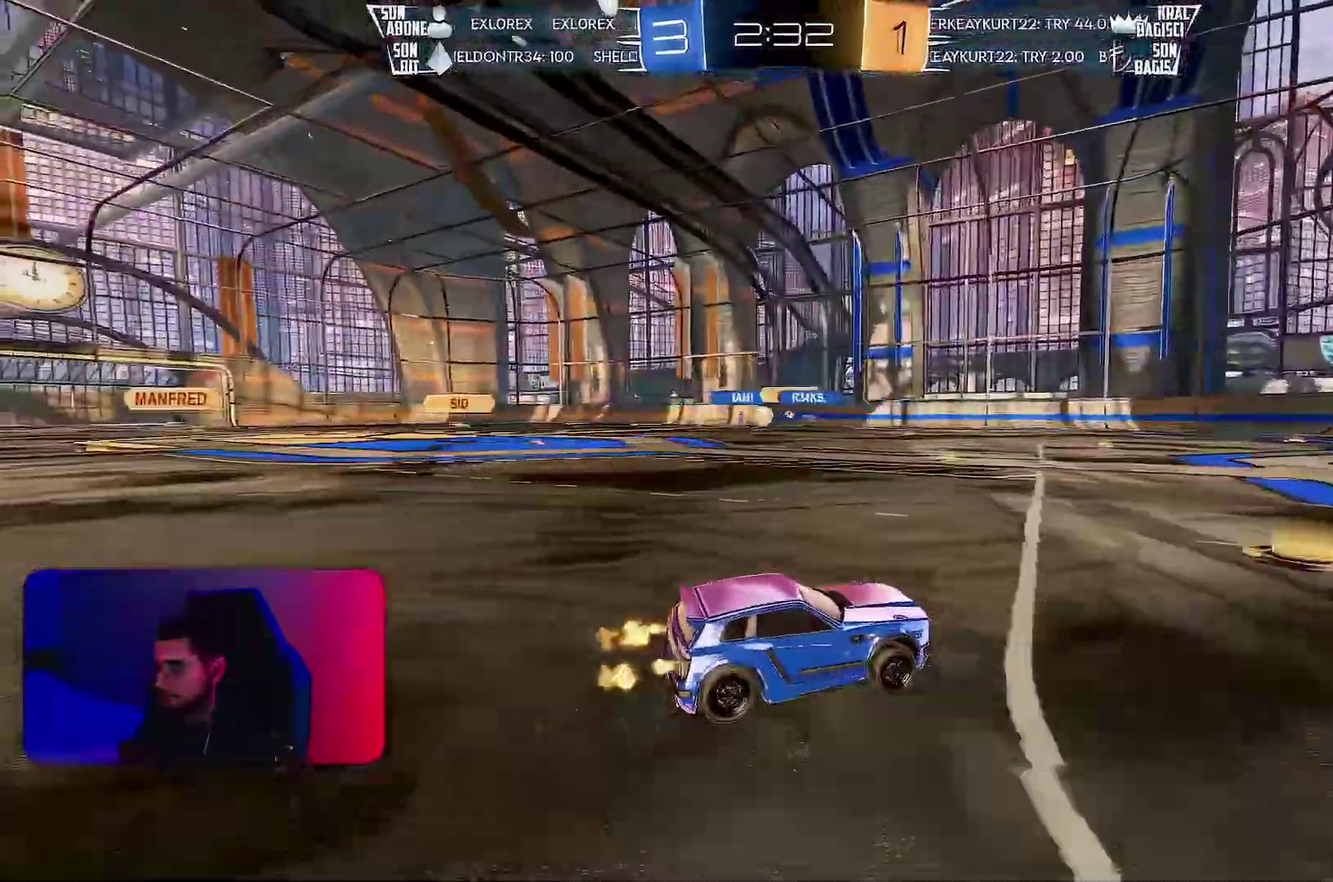
{"buttons": ["R2"], "left_stick": "left", "events": [[500, "left_stick", "left"]]}